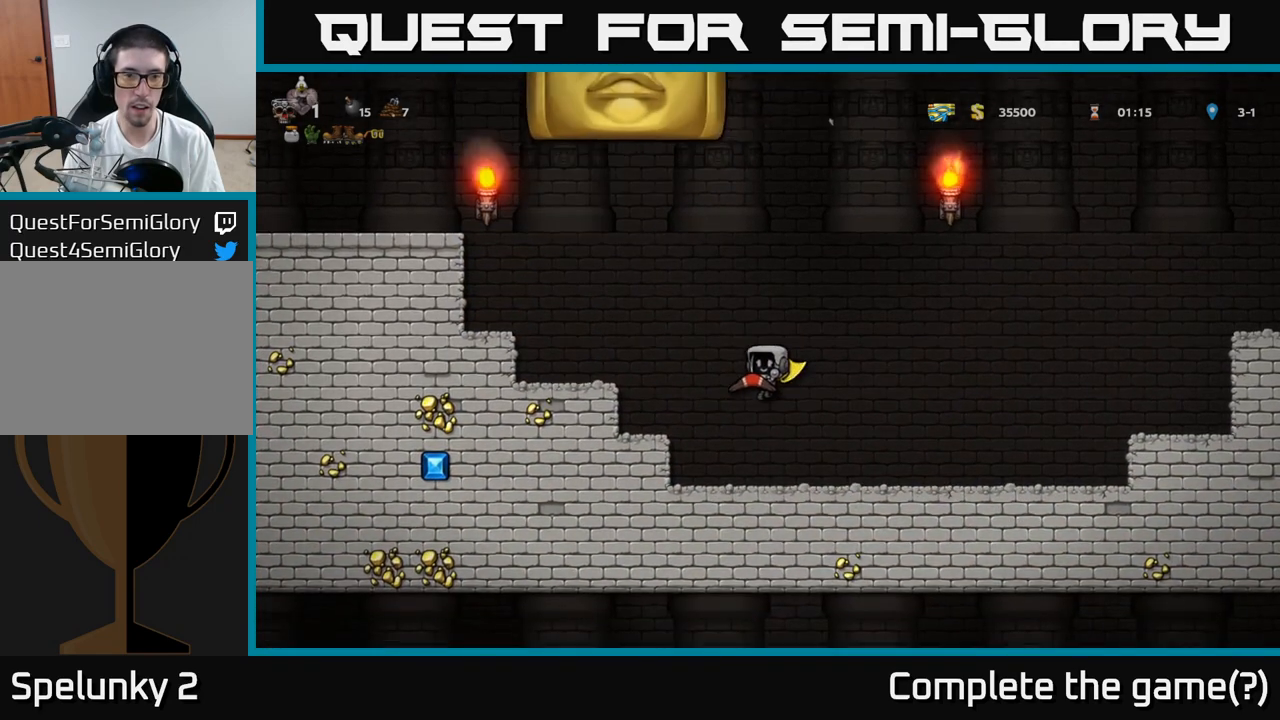
Gameplay with a controller (Xbox layout); each line is a JSON object with the inputs held at the frame after it (dt_ms = milliseconds from this image to that frame). "events" lists button and stick changes between this image and that frame as [ms after this image, input, new state], when the widget could be followed in between. Not read: L3 R3 right_stick.
{"dt_ms": 500, "buttons": [], "left_stick": "right", "events": [[200, "left_stick", "right"], [267, "A", "up"]]}
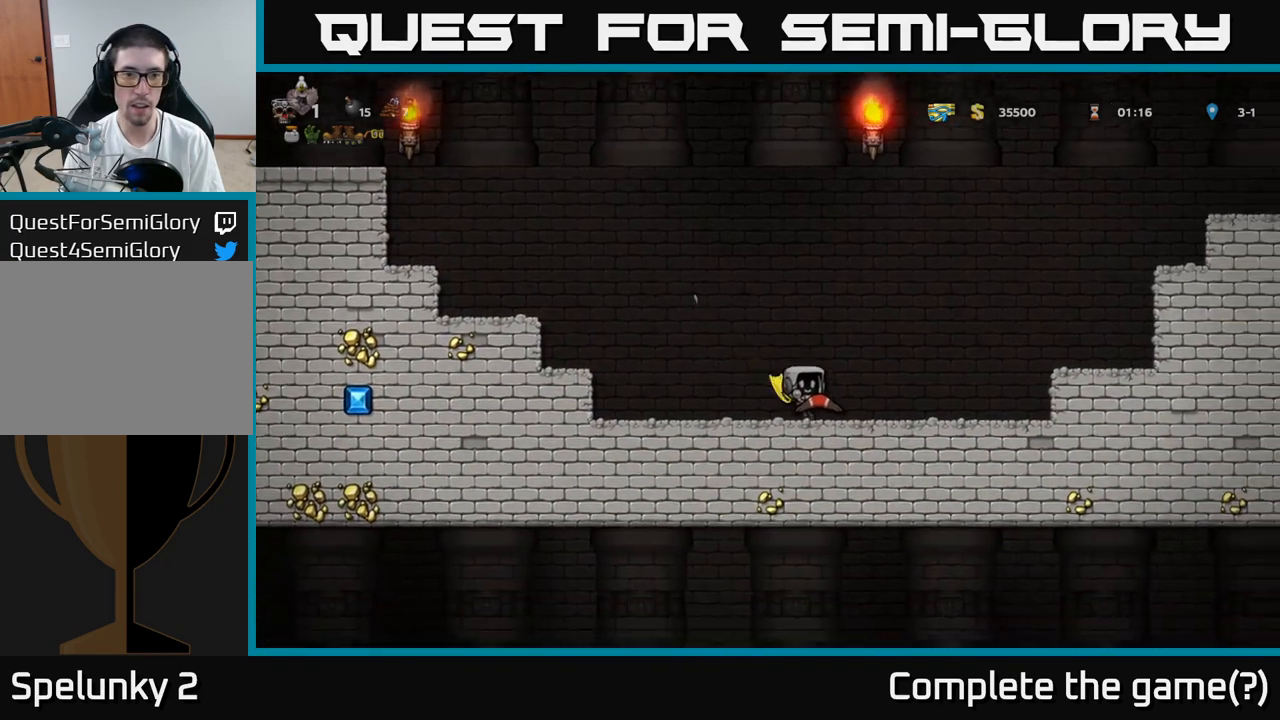
{"dt_ms": 500, "buttons": [], "left_stick": "center", "events": [[167, "left_stick", "center"]]}
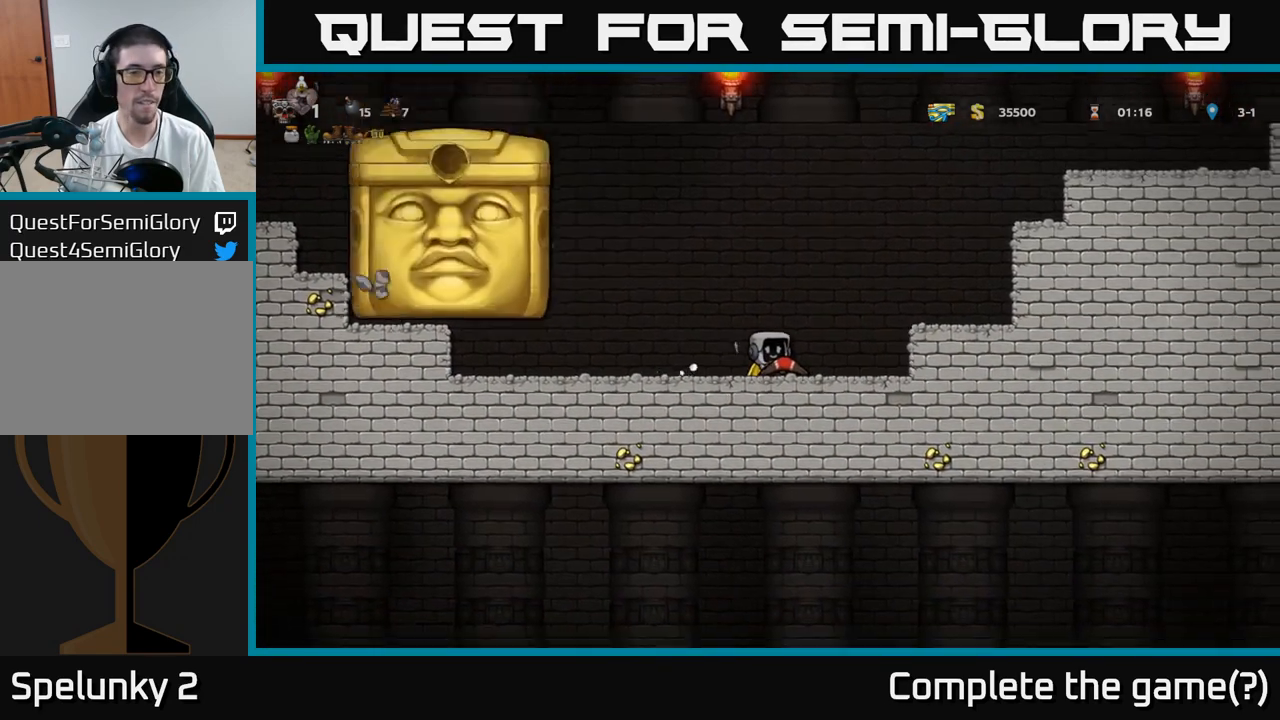
{"dt_ms": 500, "buttons": [], "left_stick": "left", "events": [[233, "left_stick", "left"]]}
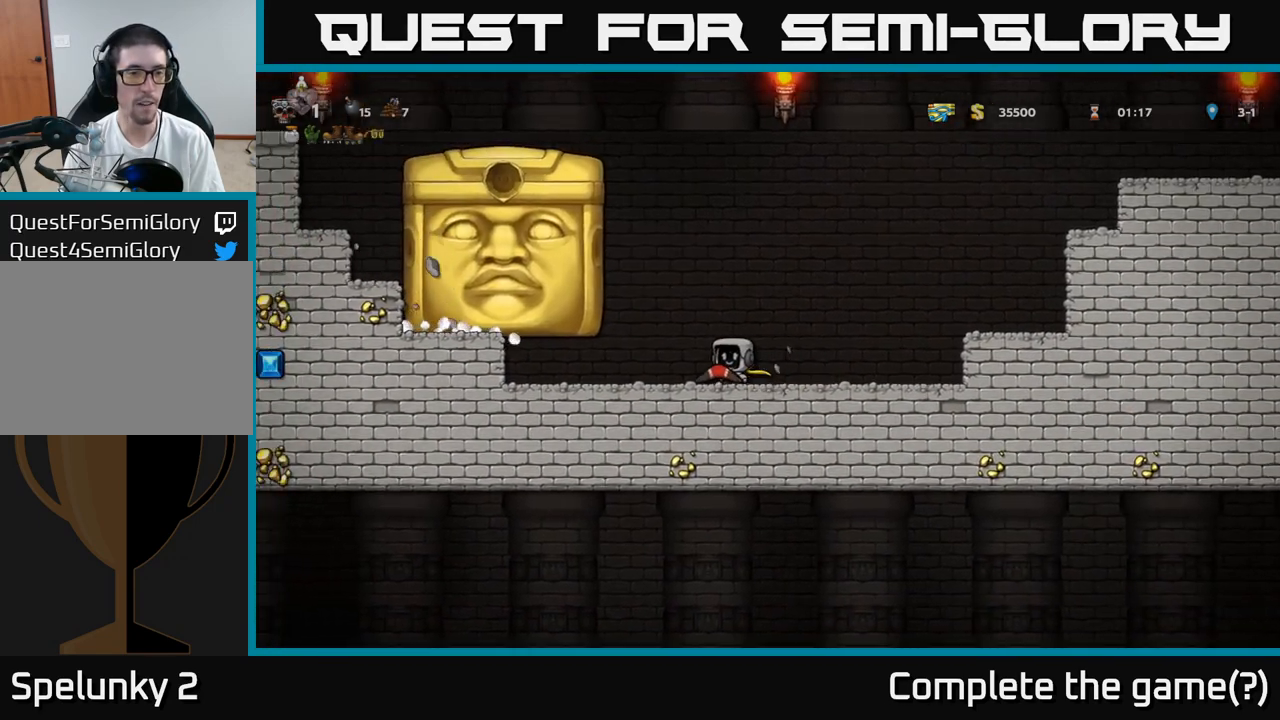
{"dt_ms": 500, "buttons": [], "left_stick": "center", "events": [[450, "left_stick", "center"]]}
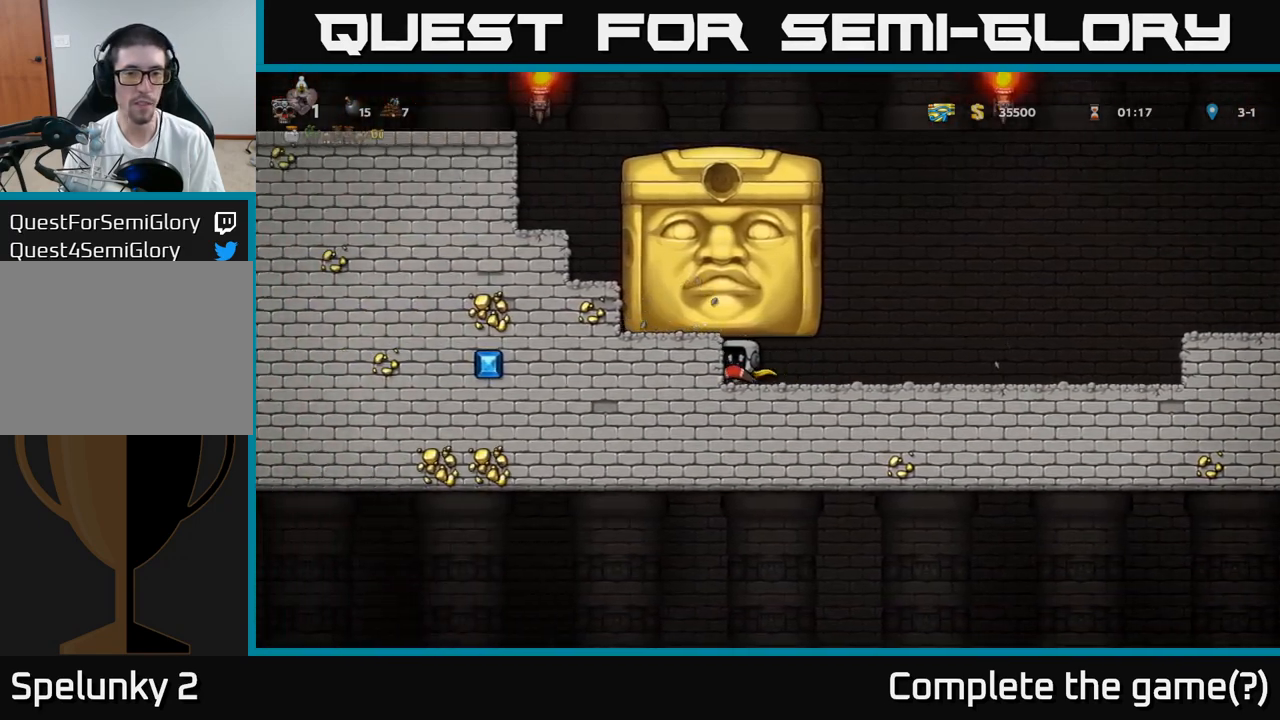
{"dt_ms": 500, "buttons": [], "left_stick": "right", "events": [[483, "left_stick", "right"]]}
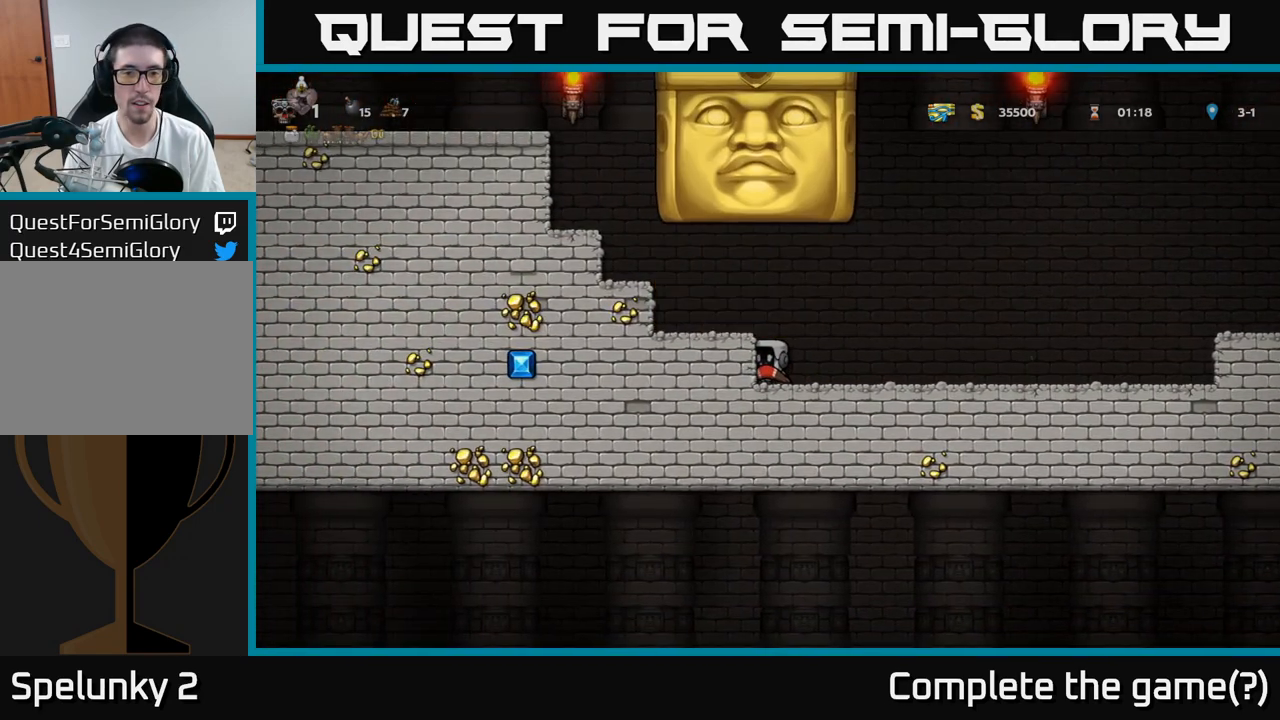
{"dt_ms": 500, "buttons": [], "left_stick": "right", "events": []}
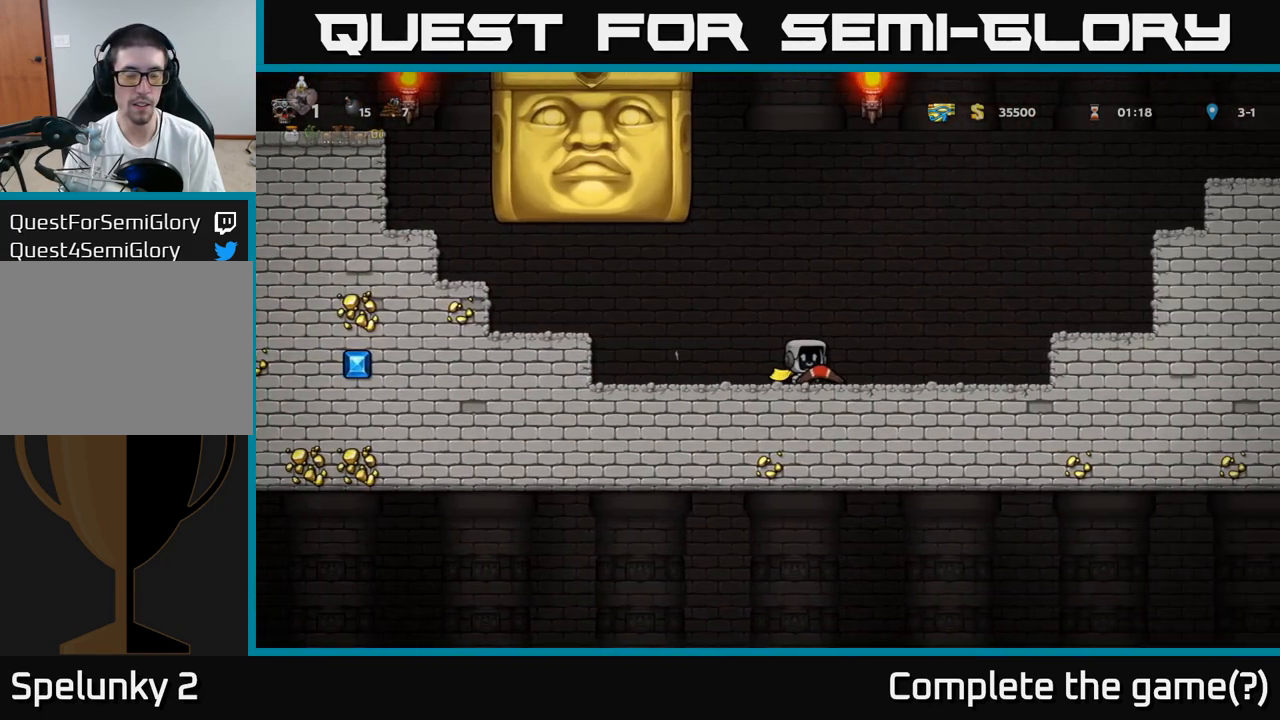
{"dt_ms": 500, "buttons": [], "left_stick": "left", "events": [[67, "left_stick", "center"], [450, "left_stick", "left"]]}
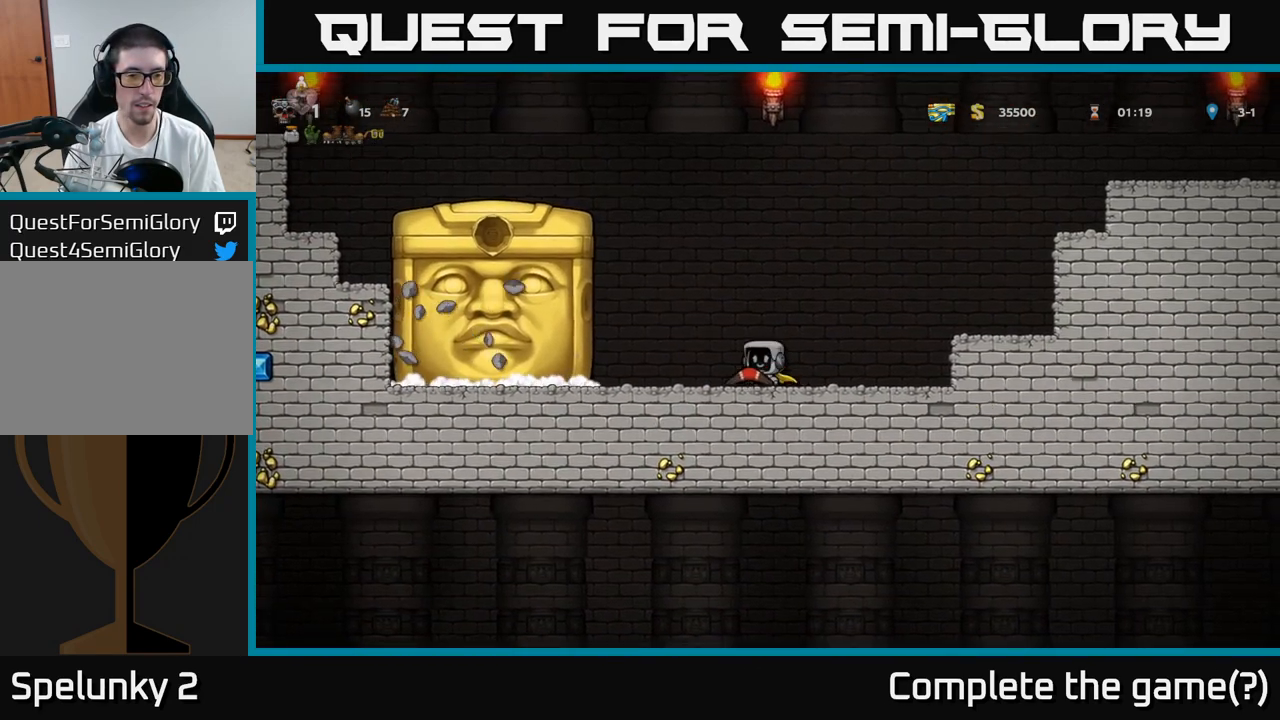
{"dt_ms": 500, "buttons": [], "left_stick": "center", "events": [[300, "left_stick", "center"]]}
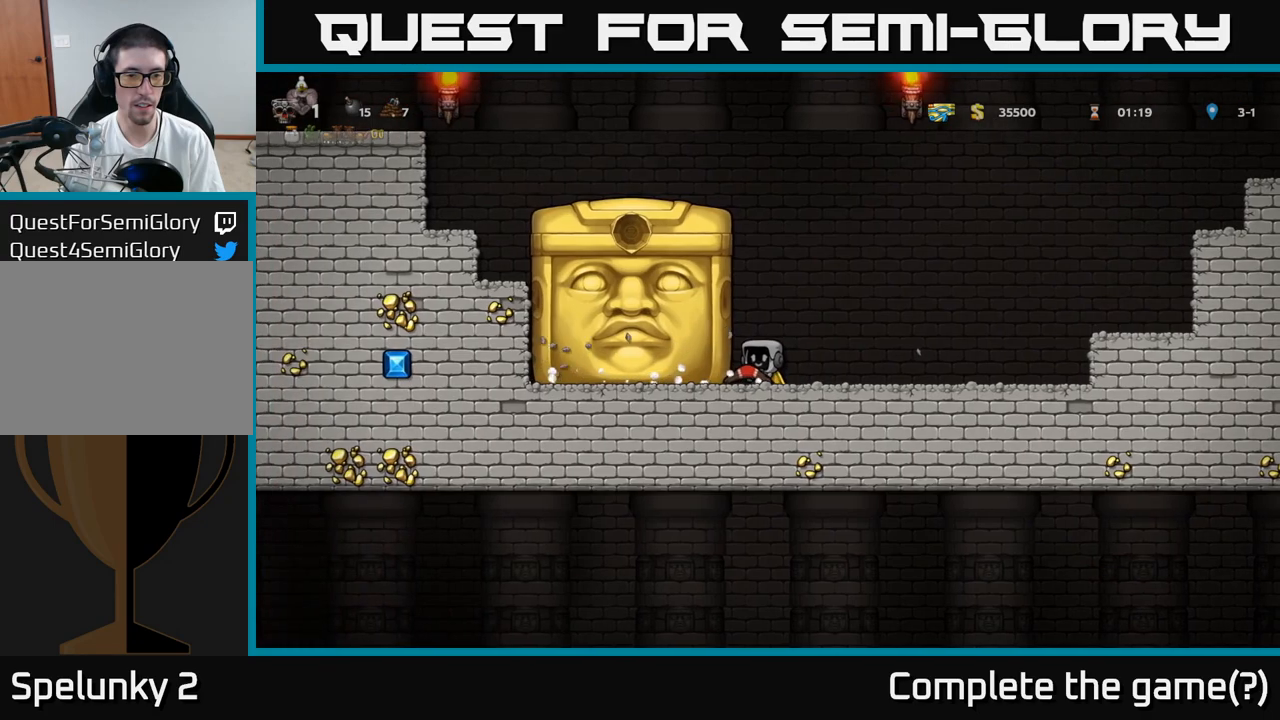
{"dt_ms": 500, "buttons": [], "left_stick": "left", "events": [[33, "left_stick", "left"]]}
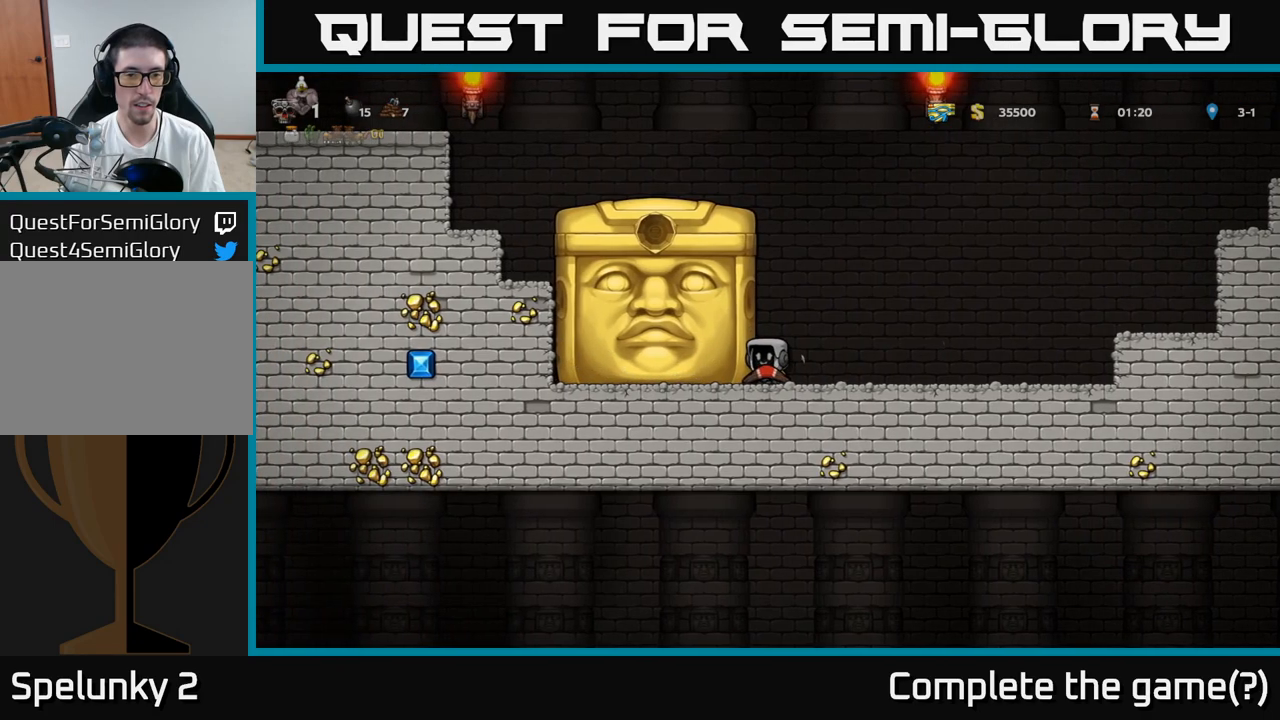
{"dt_ms": 1000, "buttons": [], "left_stick": "center"}
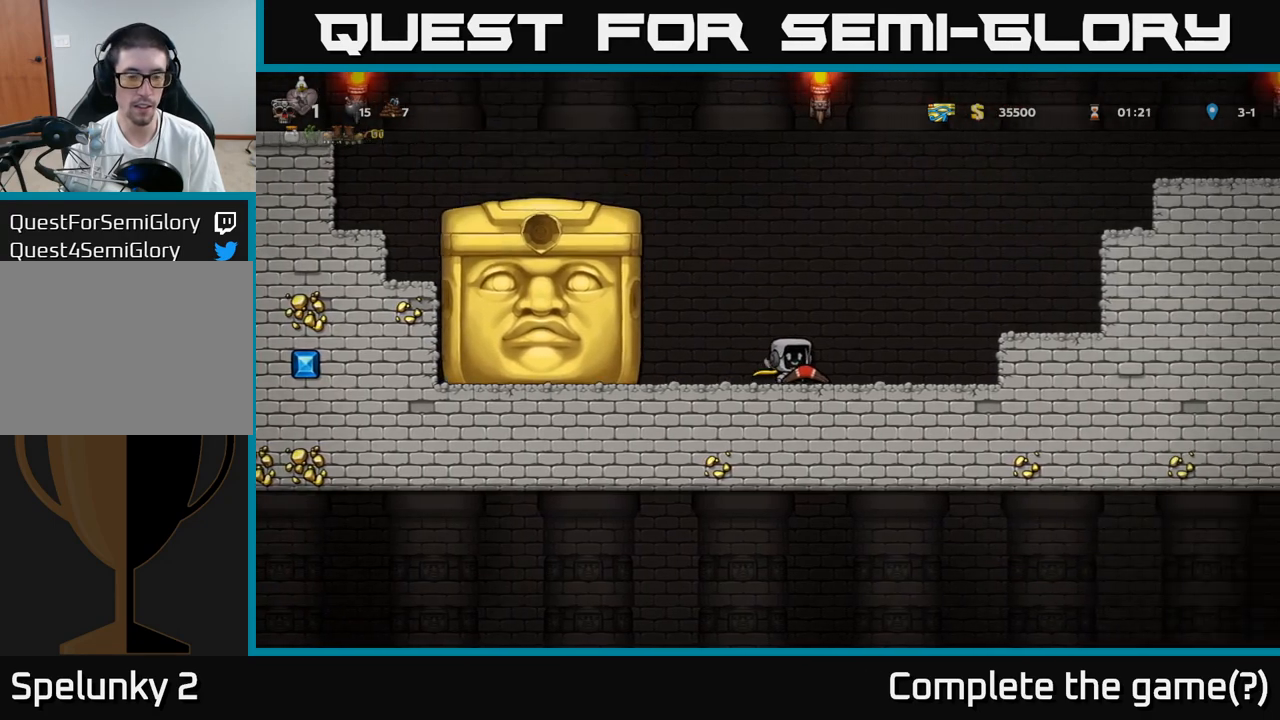
{"dt_ms": 500, "buttons": [], "left_stick": "left", "events": [[450, "left_stick", "left"]]}
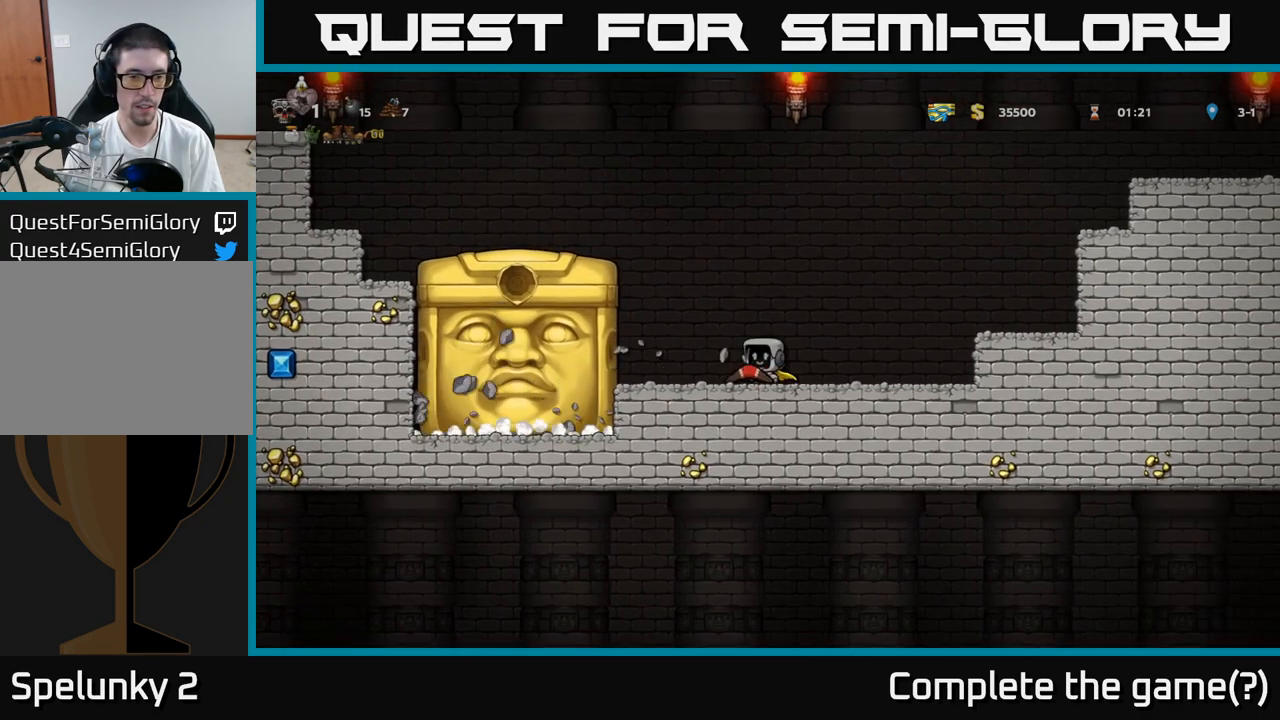
{"dt_ms": 500, "buttons": [], "left_stick": "center", "events": [[350, "left_stick", "center"]]}
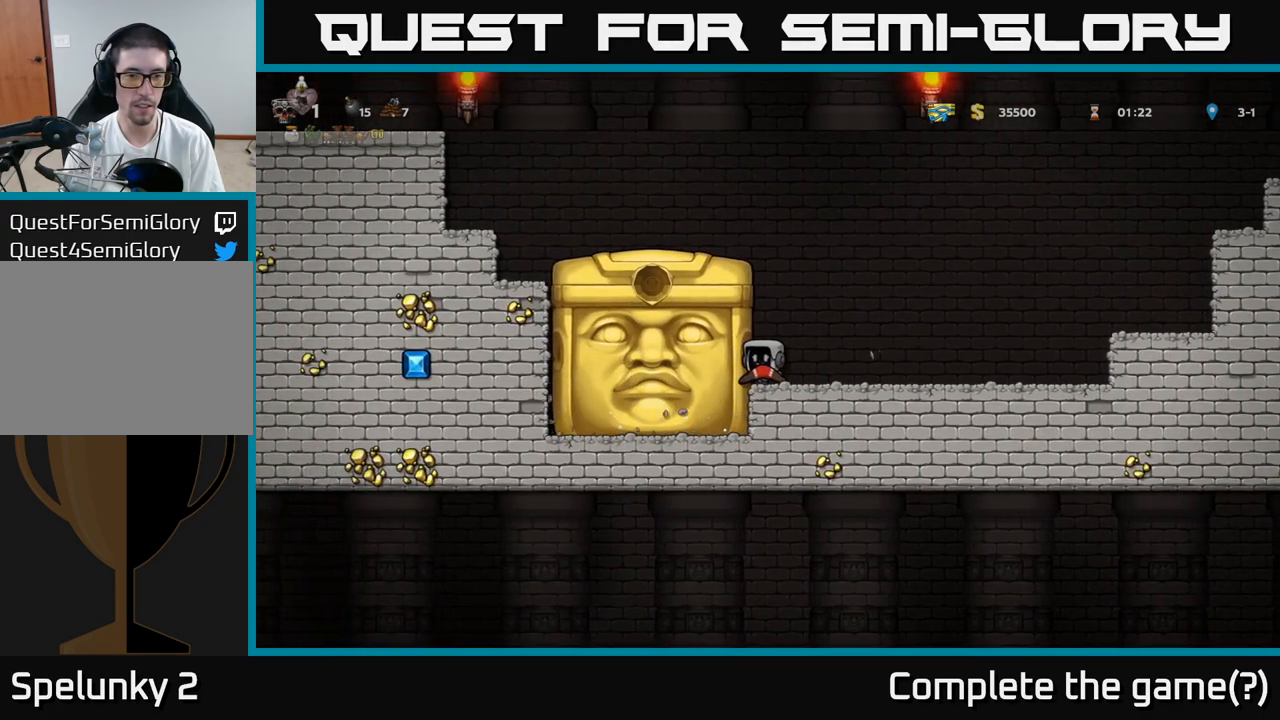
{"dt_ms": 500, "buttons": [], "left_stick": "center", "events": []}
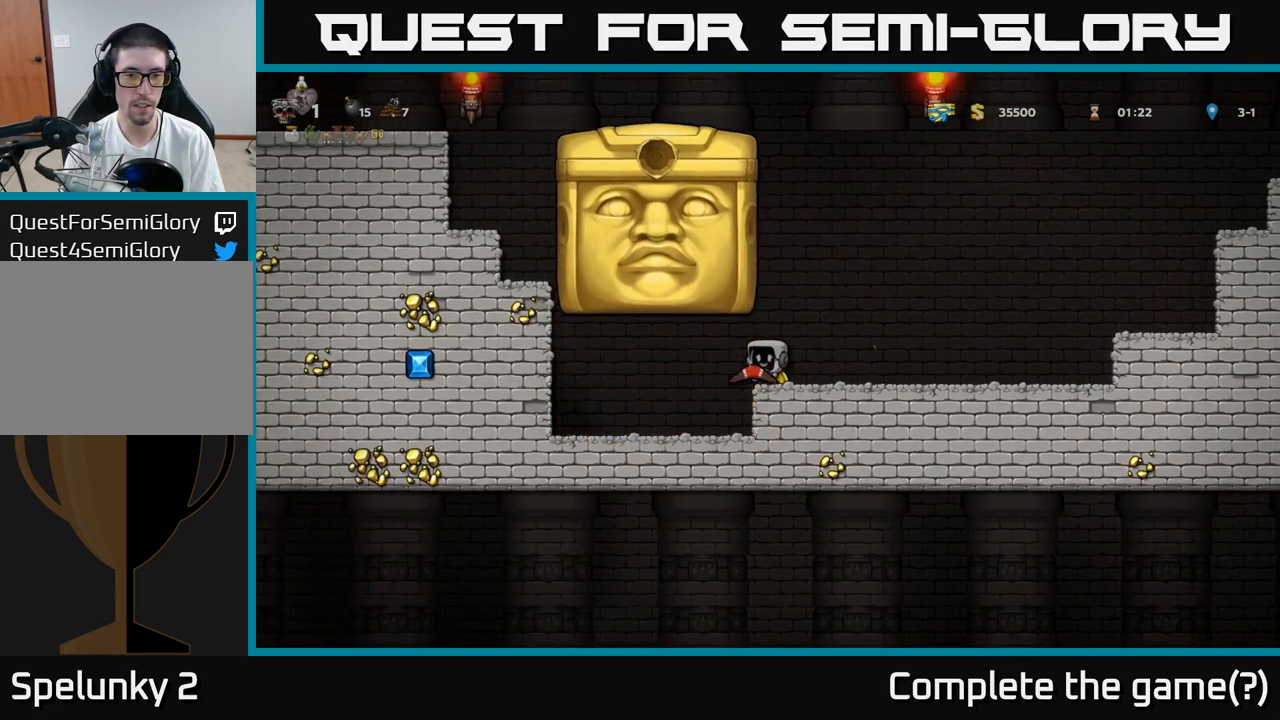
{"dt_ms": 1000, "buttons": [], "left_stick": "center"}
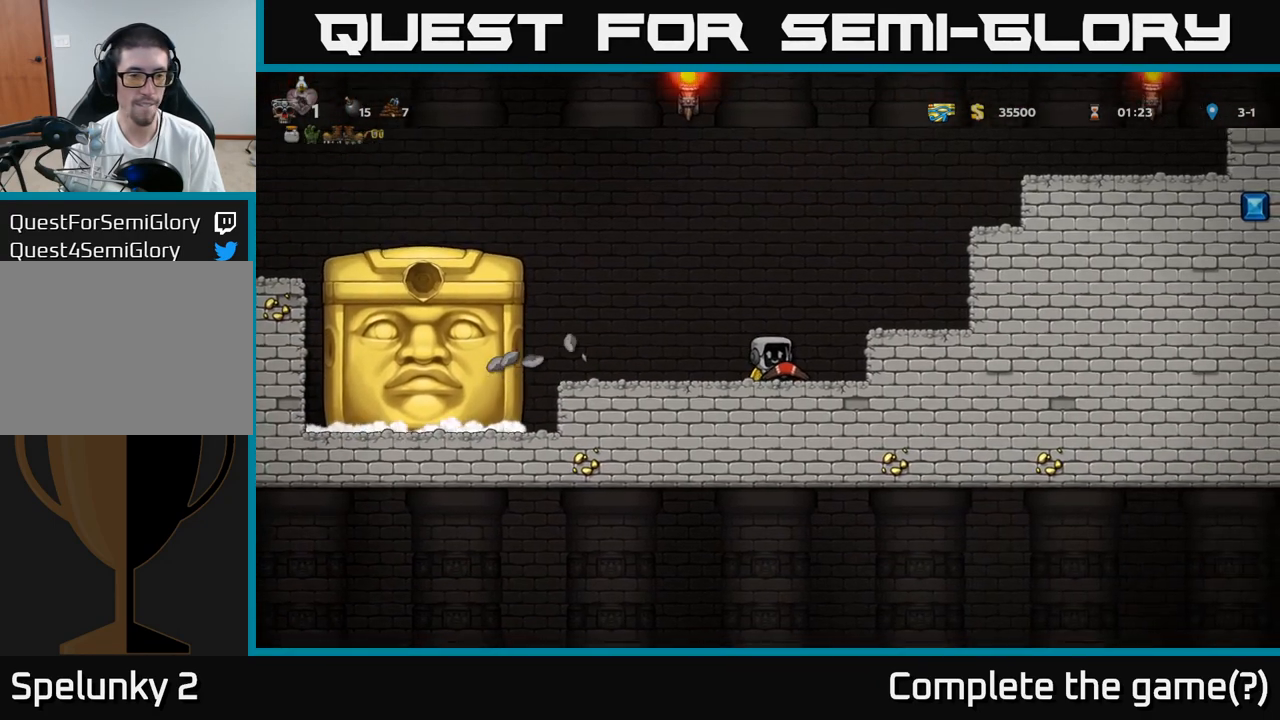
{"dt_ms": 500, "buttons": [], "left_stick": "left", "events": [[367, "left_stick", "left"]]}
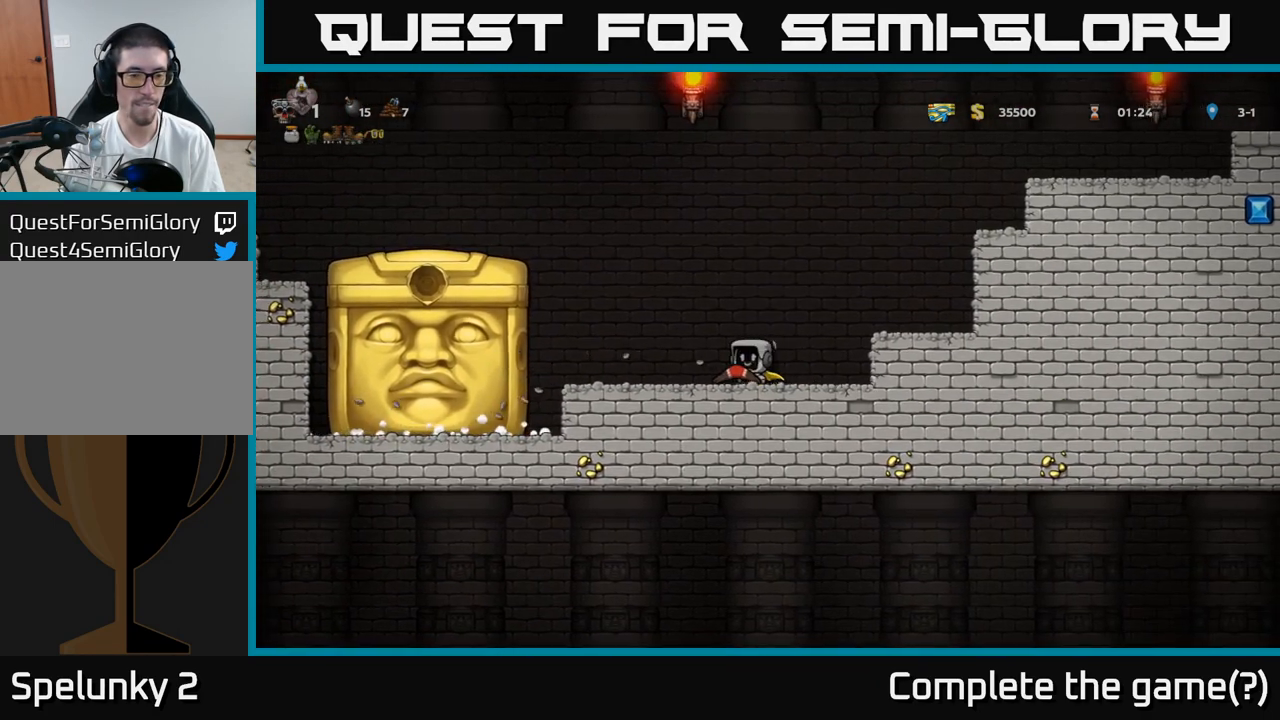
{"dt_ms": 500, "buttons": [], "left_stick": "center", "events": [[333, "left_stick", "center"]]}
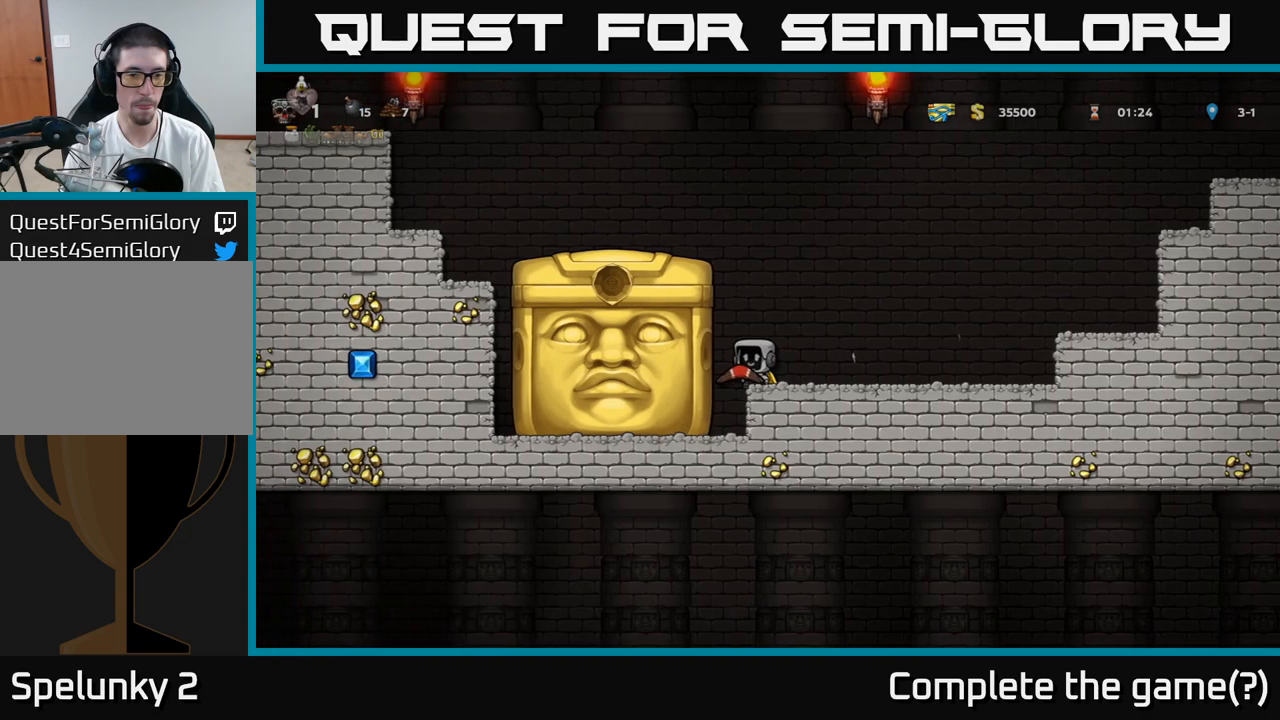
{"dt_ms": 500, "buttons": [], "left_stick": "right", "events": [[500, "left_stick", "right"]]}
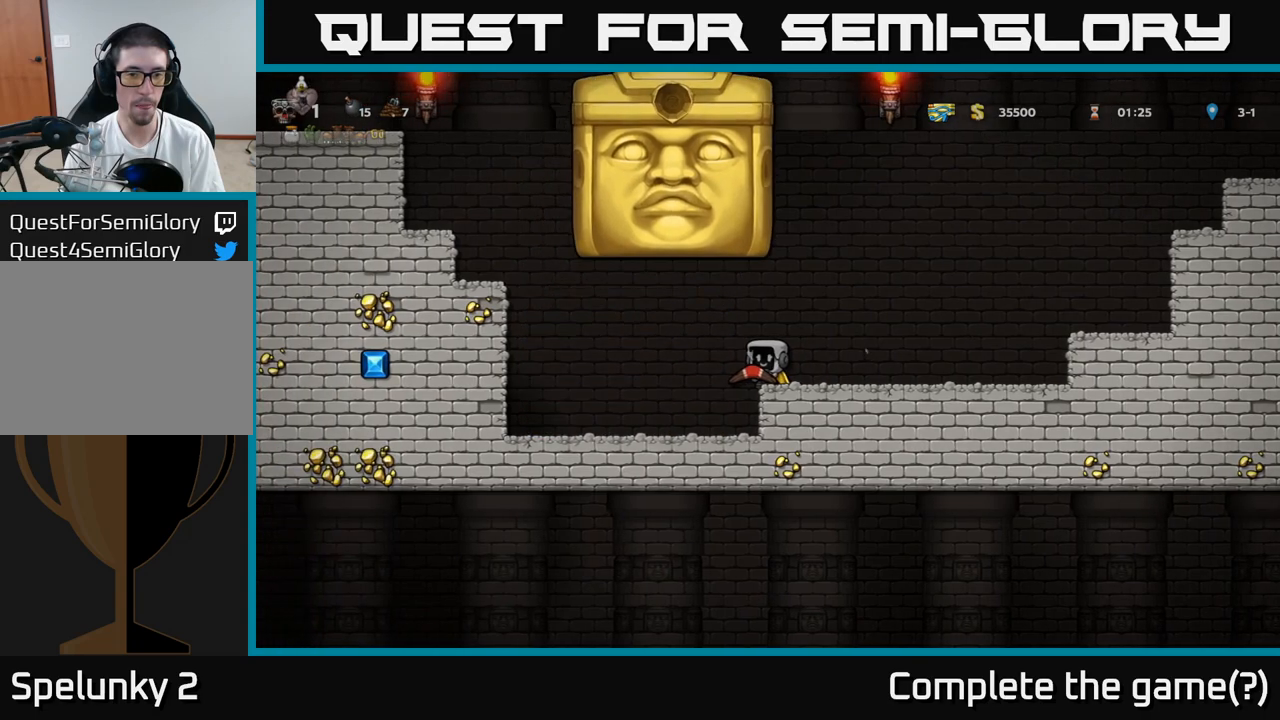
{"dt_ms": 500, "buttons": [], "left_stick": "right"}
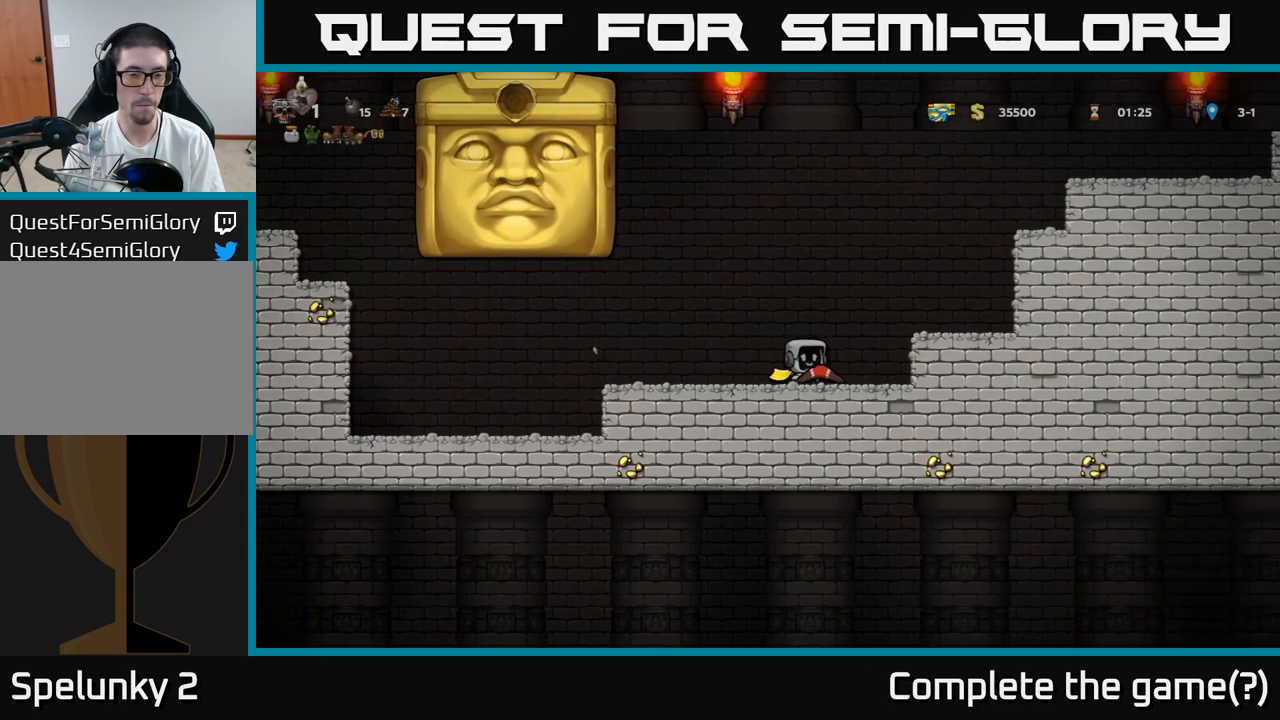
{"dt_ms": 500, "buttons": [], "left_stick": "center", "events": [[17, "left_stick", "center"]]}
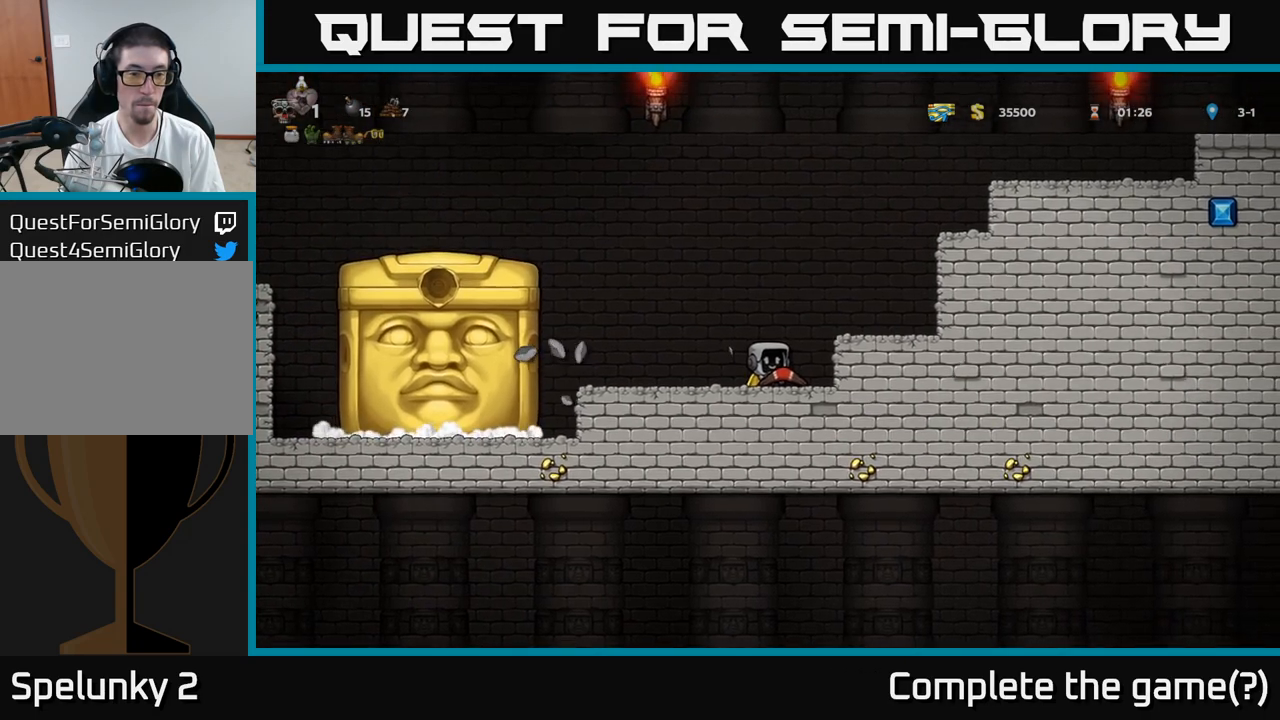
{"dt_ms": 500, "buttons": [], "left_stick": "left", "events": [[200, "left_stick", "left"]]}
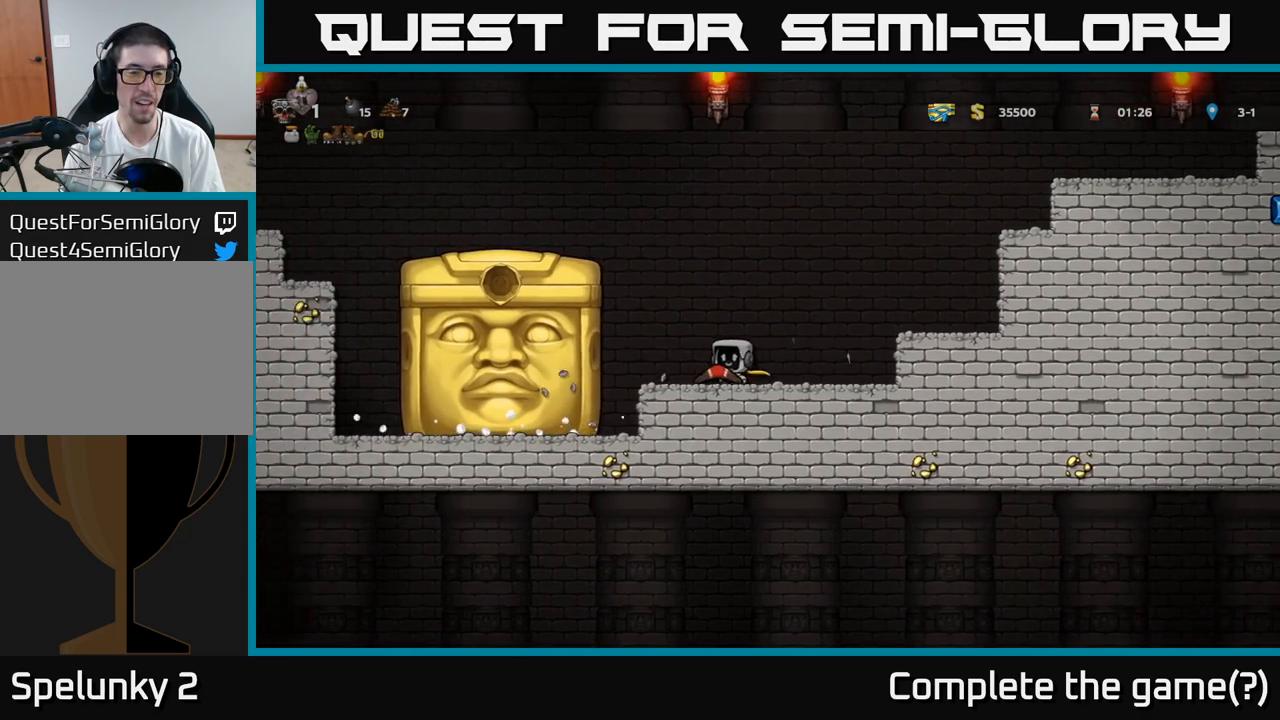
{"dt_ms": 500, "buttons": [], "left_stick": "left", "events": [[117, "left_stick", "center"], [450, "left_stick", "left"]]}
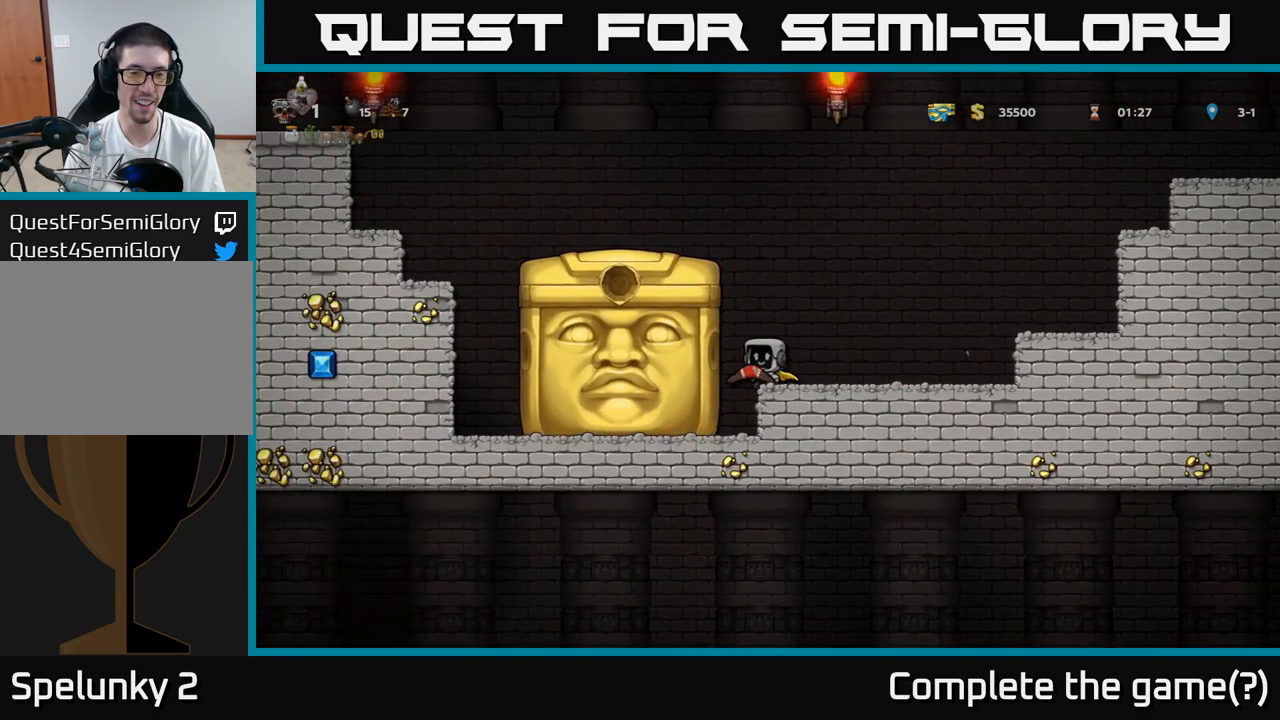
{"dt_ms": 500, "buttons": [], "left_stick": "left", "events": [[83, "left_stick", "center"], [250, "left_stick", "left"]]}
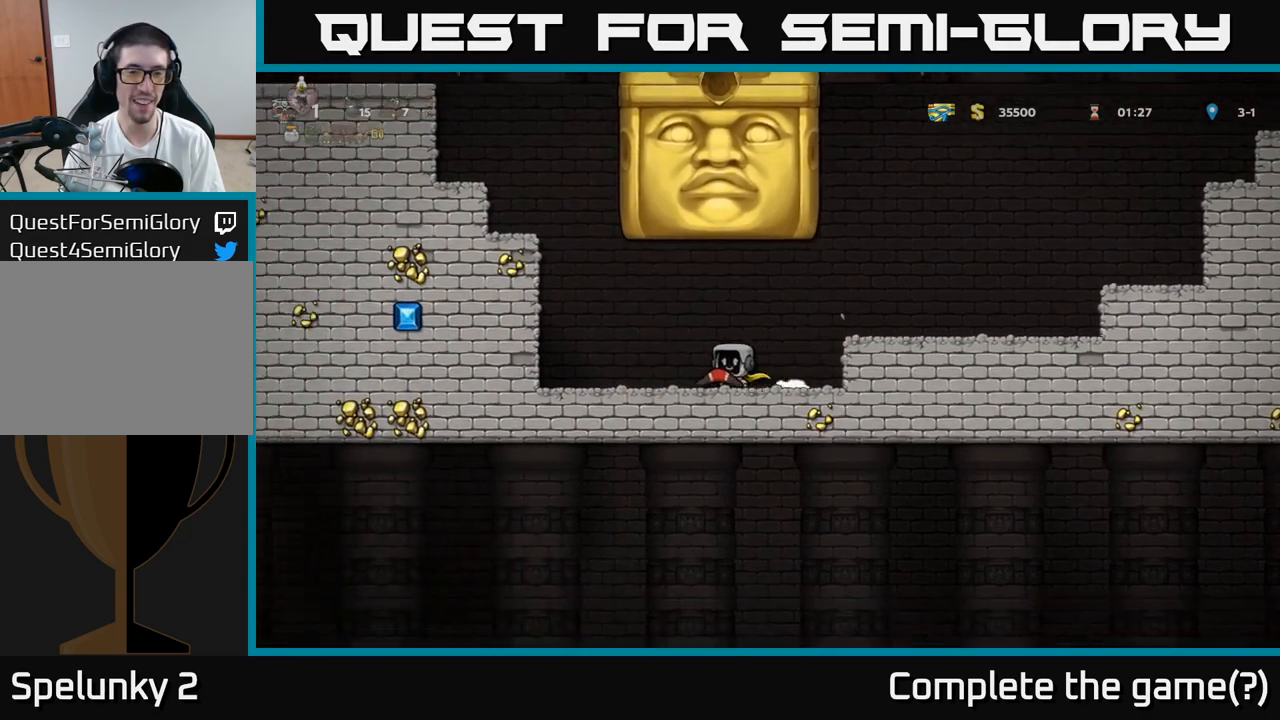
{"dt_ms": 500, "buttons": [], "left_stick": "left", "events": []}
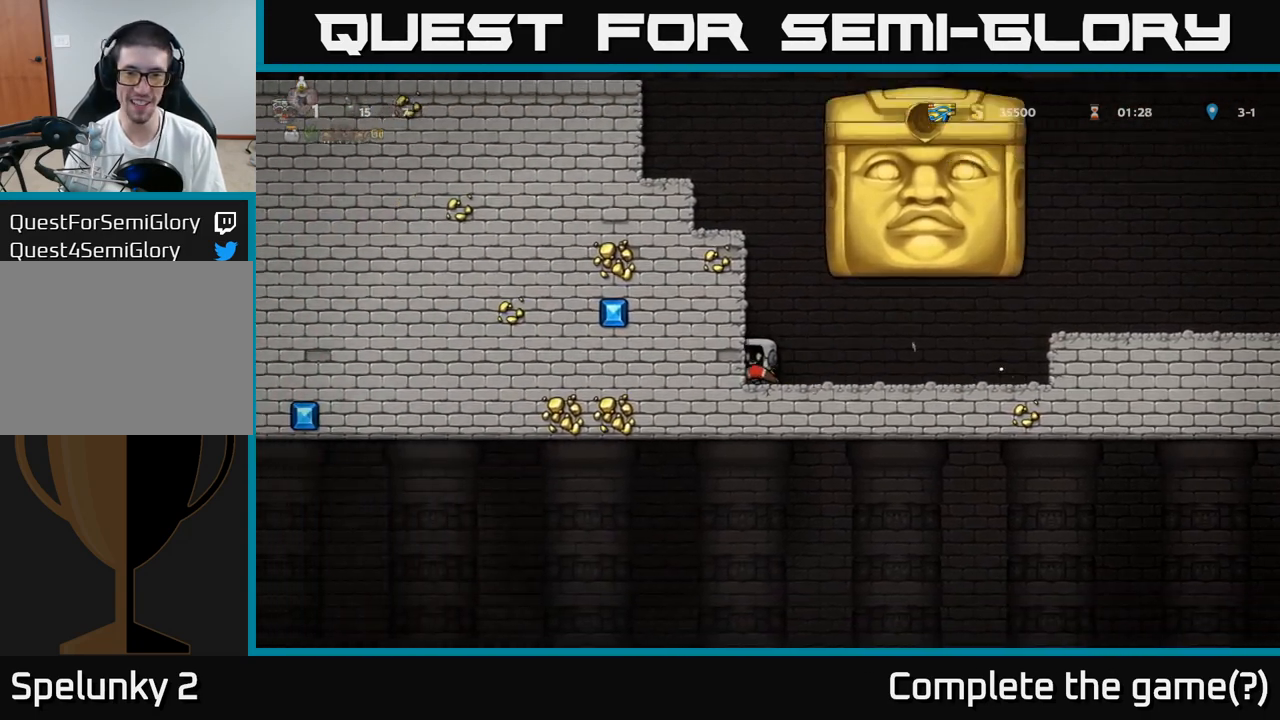
{"dt_ms": 500, "buttons": [], "left_stick": "right", "events": [[33, "left_stick", "center"], [450, "left_stick", "right"]]}
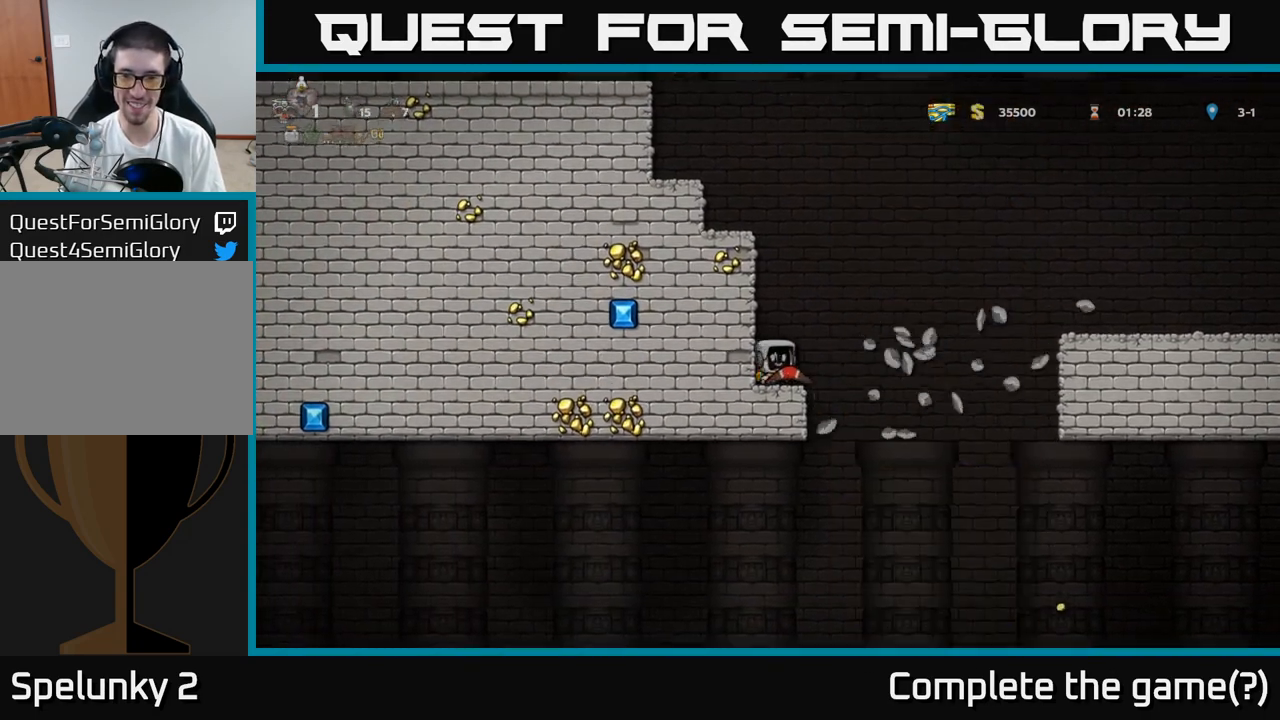
{"dt_ms": 500, "buttons": [], "left_stick": "center", "events": [[333, "left_stick", "center"]]}
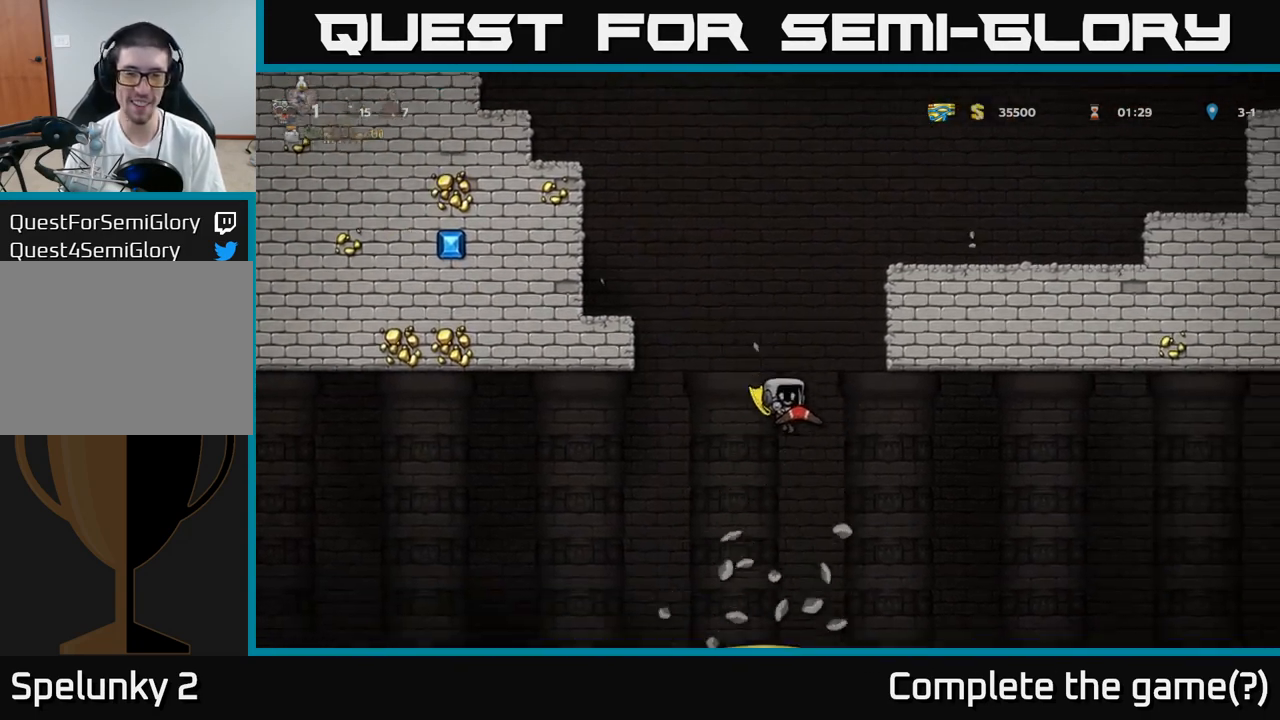
{"dt_ms": 500, "buttons": ["A"], "left_stick": "right"}
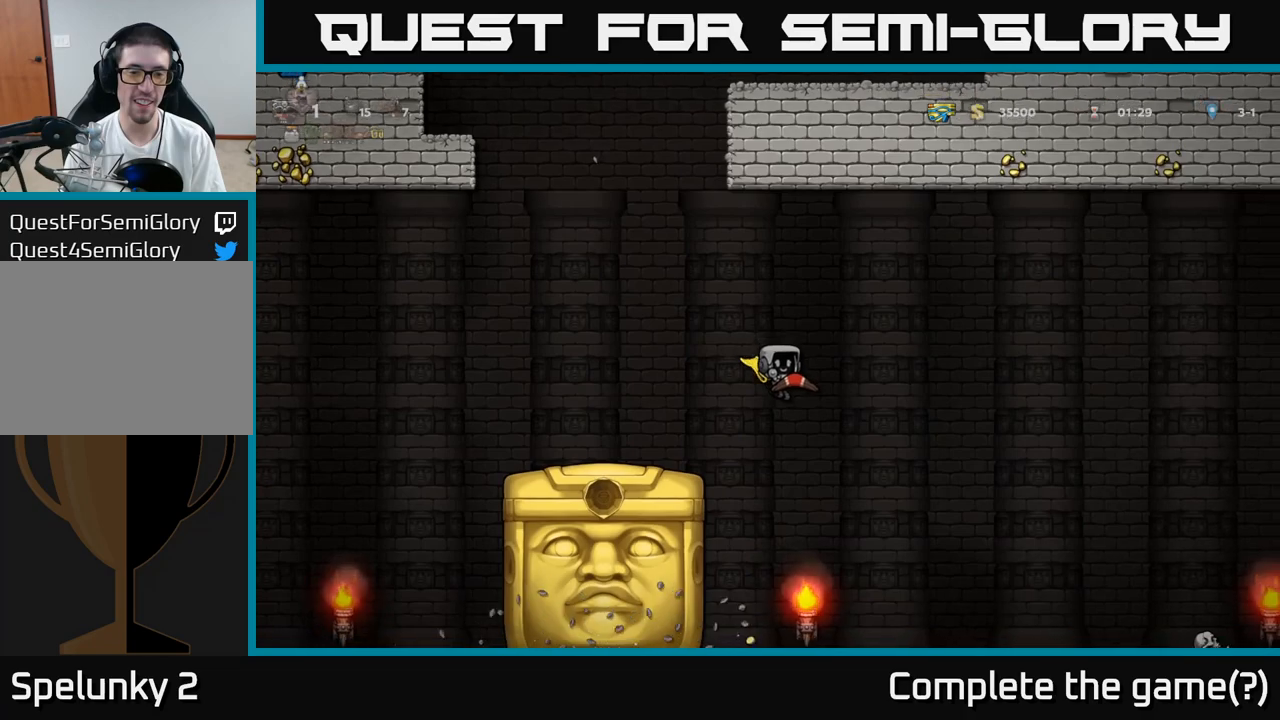
{"dt_ms": 500, "buttons": [], "left_stick": "left", "events": [[100, "A", "up"], [400, "left_stick", "center"], [450, "left_stick", "left"]]}